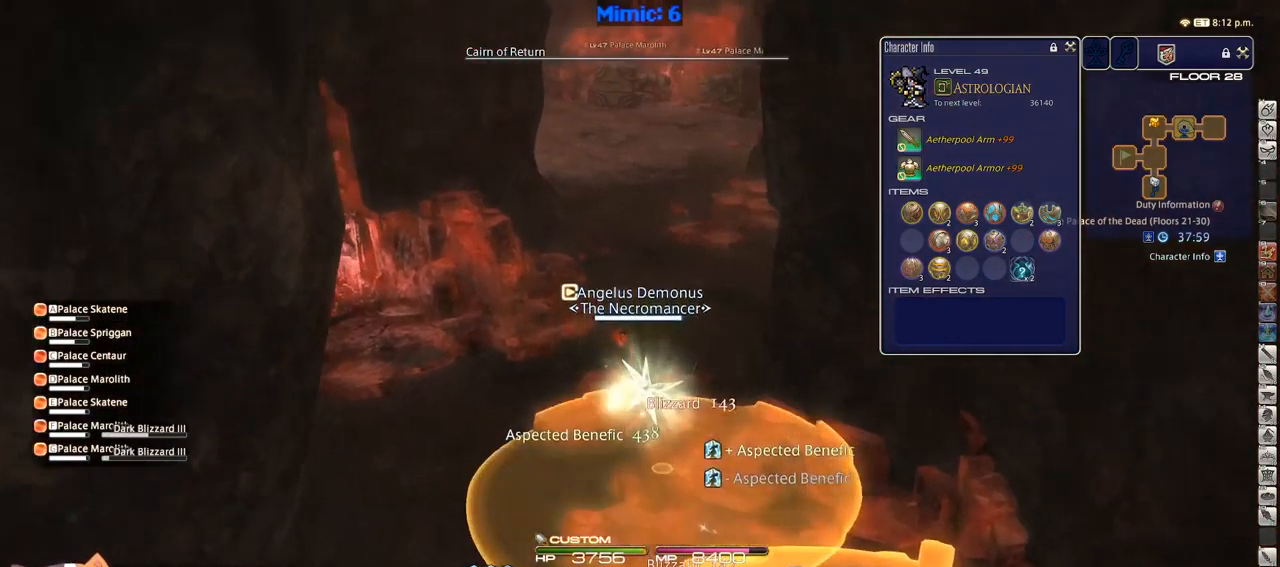
Gameplay with keyboard; each line is a JSON object with the keys held at the frame after it. "events" lists presses ("down") and releases ("up") of ".", "/", "0", "1", "2", "3", "4", "5", "6", "7", "8", "9", "a", "alt_l", "alt_r", "b", "backslash", "backspace", "c", "caps_lock", "comma", "ctrl_l", "ctrl_r", "d", "down", "e", "equals", "escape", "f", "f1", "f10", "f11", "f12", "f2", "f3", "f4", "f5", "f6", "f7", "f8", "f9", "g", "h", "i", "j", "k", "l", "lbracket", "left", "m", "minus", "n", "o", "p", "q", "quote", "r", "rbracket", "return", "right", "s", "semicolon", "shift_l", "shift_r", "space", "super", "t", "tab", "tilde", "u", "up", "v", "w", "x", "y" and "z" between this image and that frame as [ms after this image, input, new state], when the widget could be followed in between. No other keys are recorded. Mouse input is not recorded.
{"keys": ["w"], "events": []}
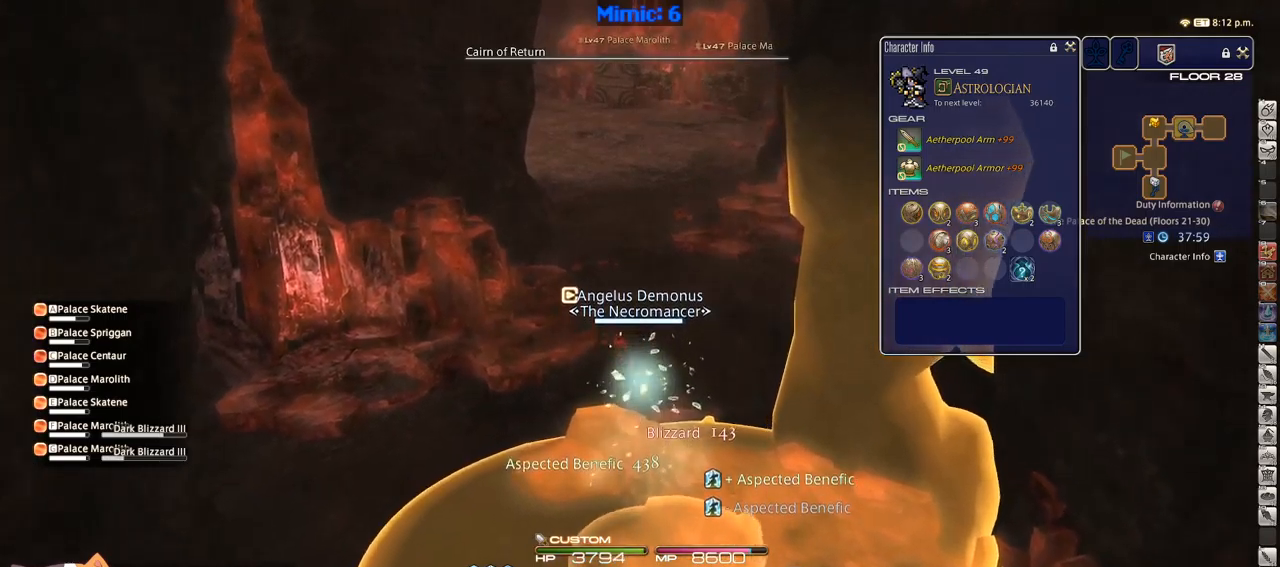
{"keys": ["w"], "events": []}
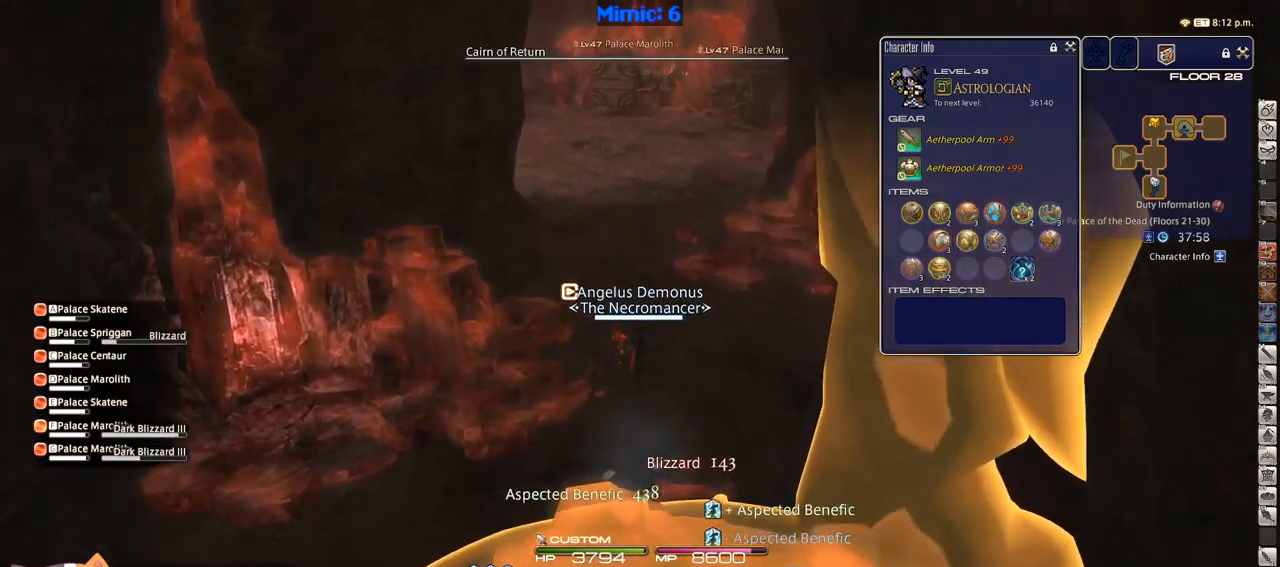
{"keys": ["w"], "events": [[367, "f4", "down"], [467, "f4", "up"]]}
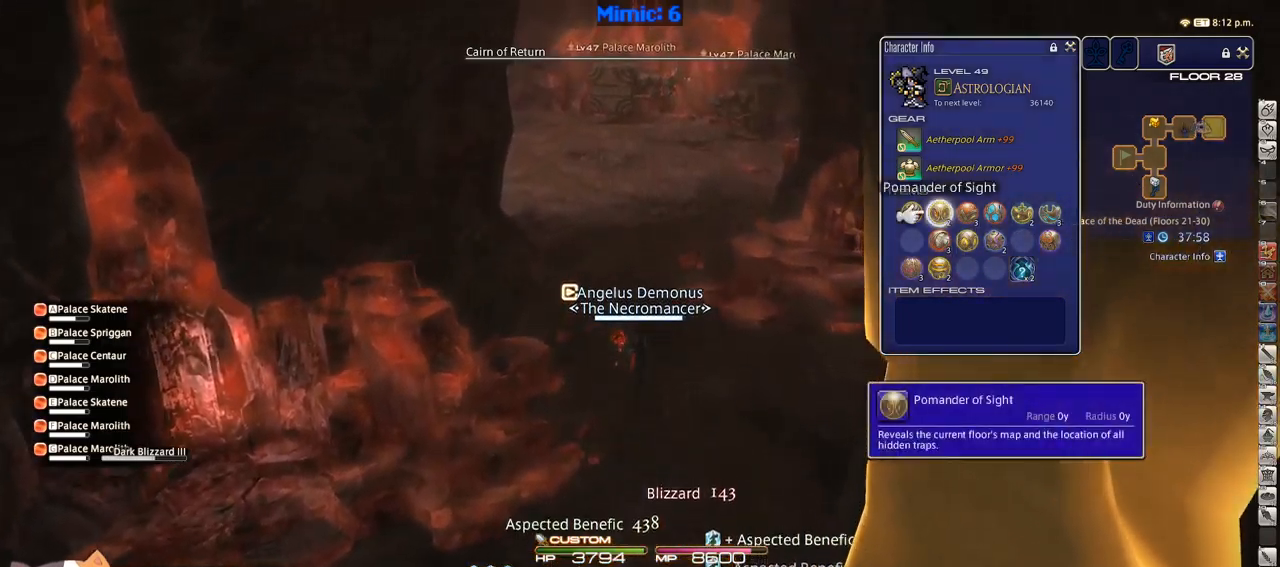
{"keys": ["w"], "events": [[250, "e", "down"], [350, "e", "up"], [383, "e", "down"], [483, "e", "up"]]}
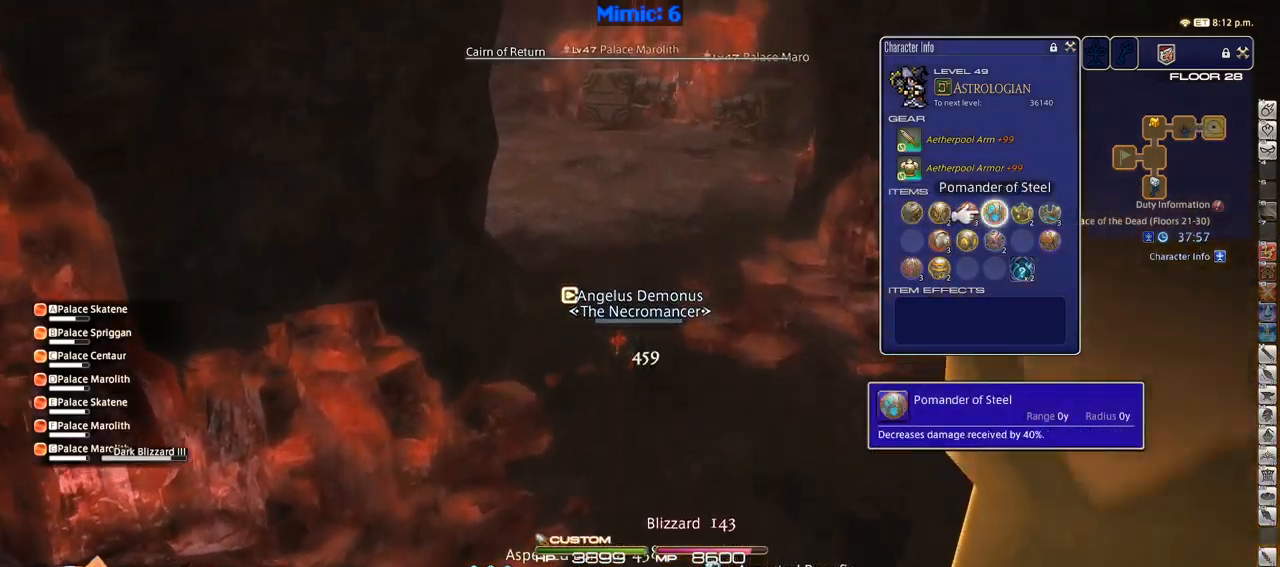
{"keys": ["w"], "events": [[267, "return", "down"], [350, "return", "up"], [350, "space", "down"], [400, "space", "up"]]}
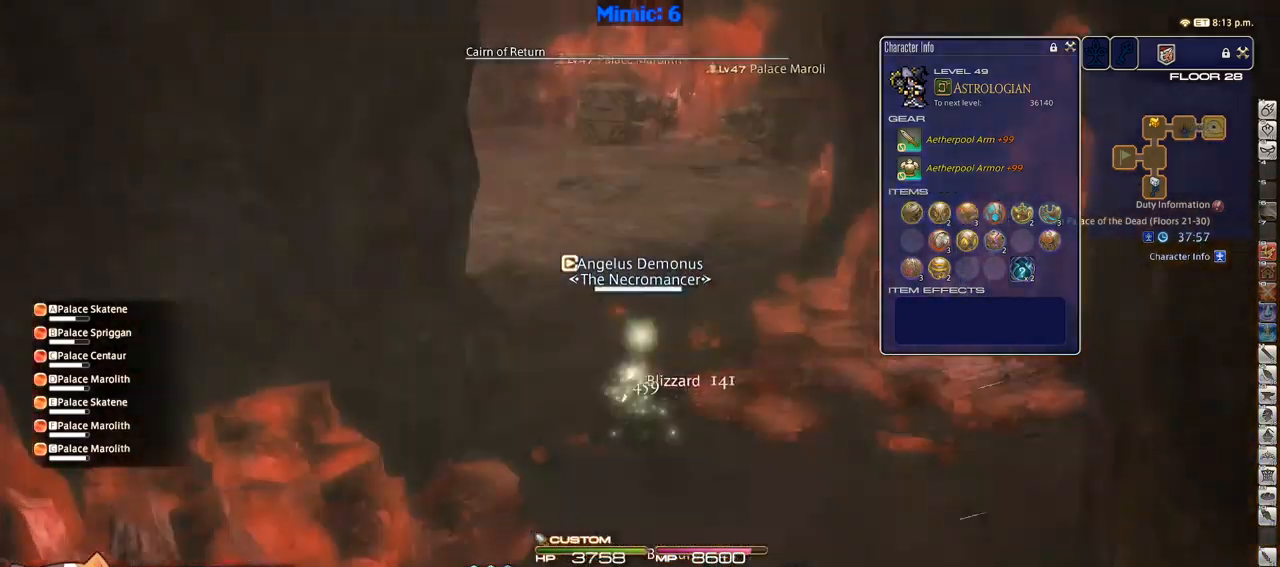
{"keys": ["w"], "events": [[83, "f4", "down"], [133, "f4", "up"], [317, "q", "down"], [467, "q", "up"]]}
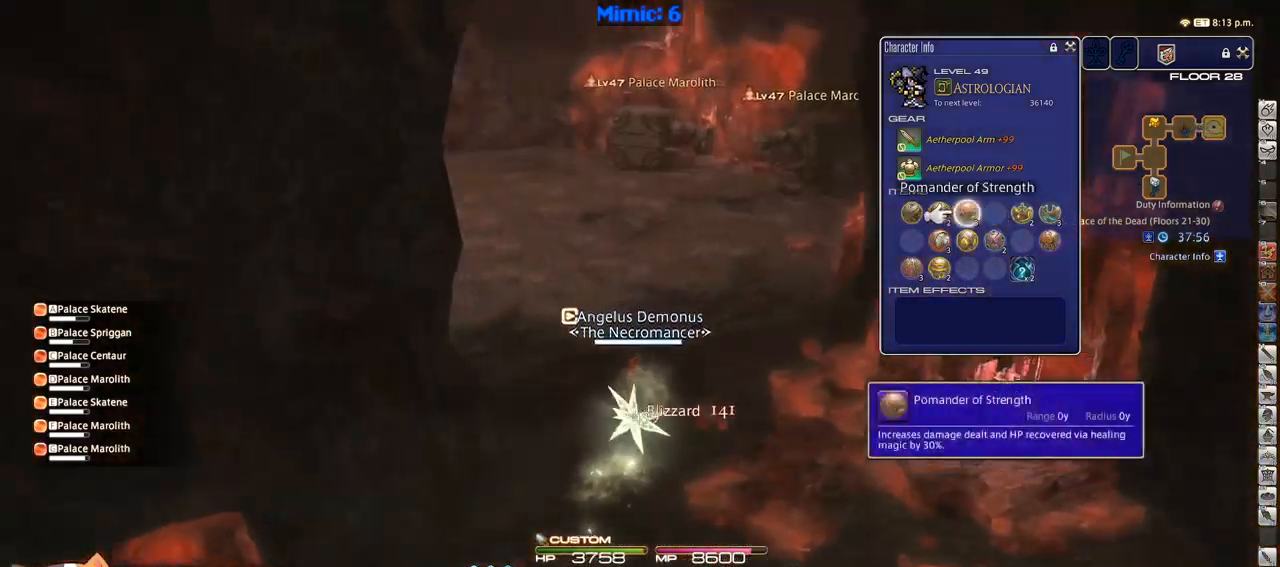
{"keys": ["w"], "events": [[17, "p", "down"], [250, "p", "up"]]}
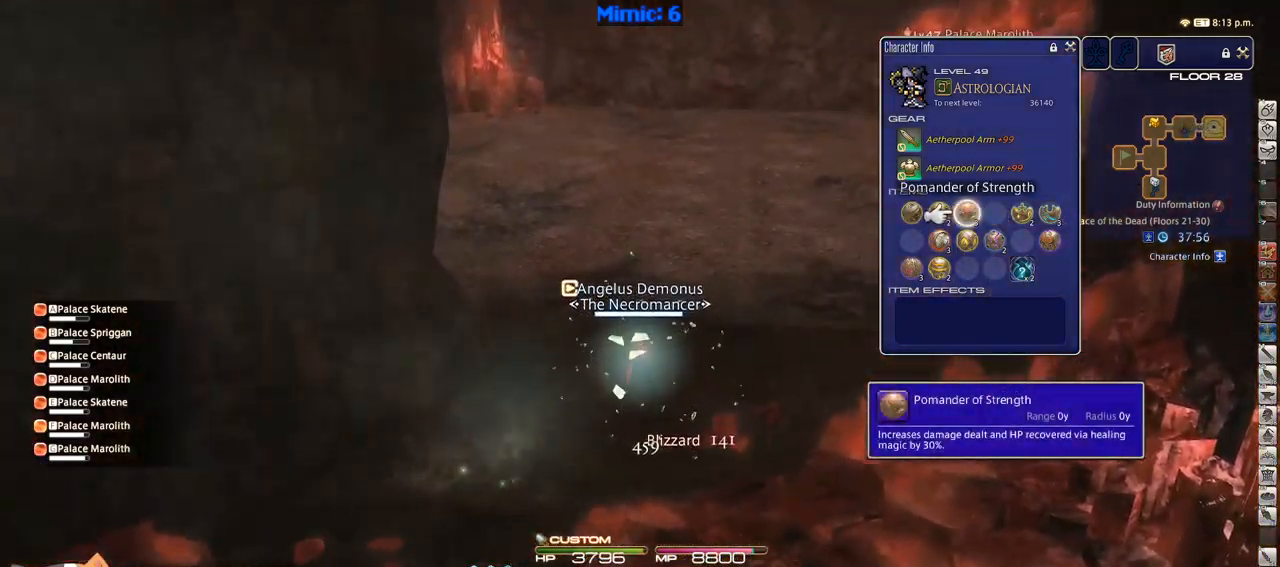
{"keys": ["w"], "events": []}
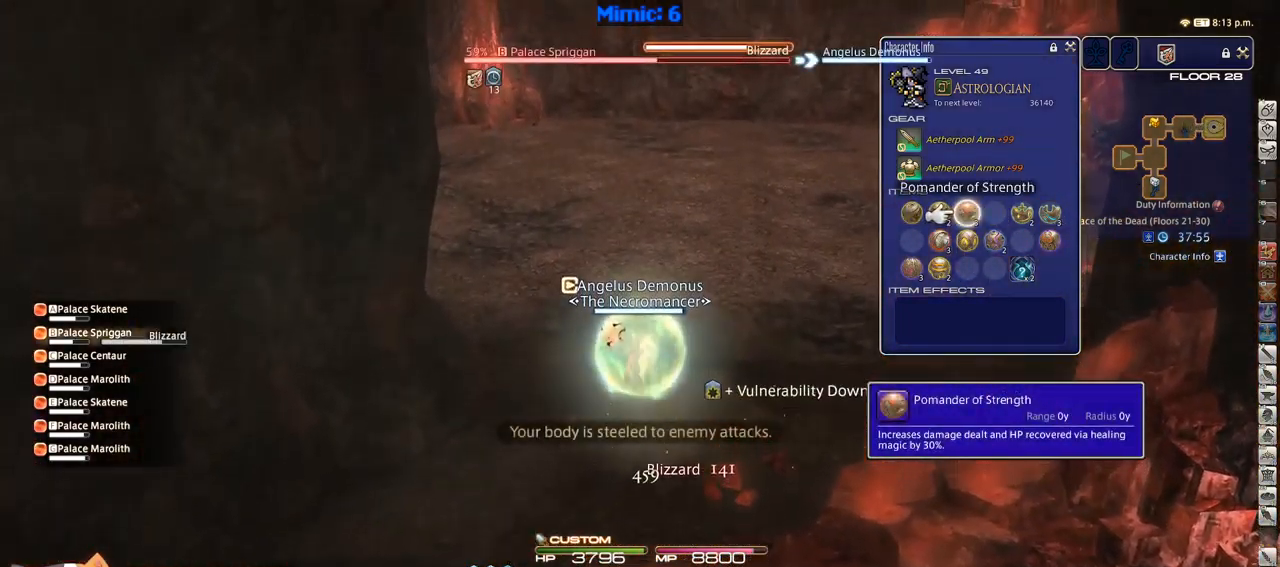
{"keys": ["w"], "events": [[133, "rbracket", "down"], [367, "rbracket", "up"]]}
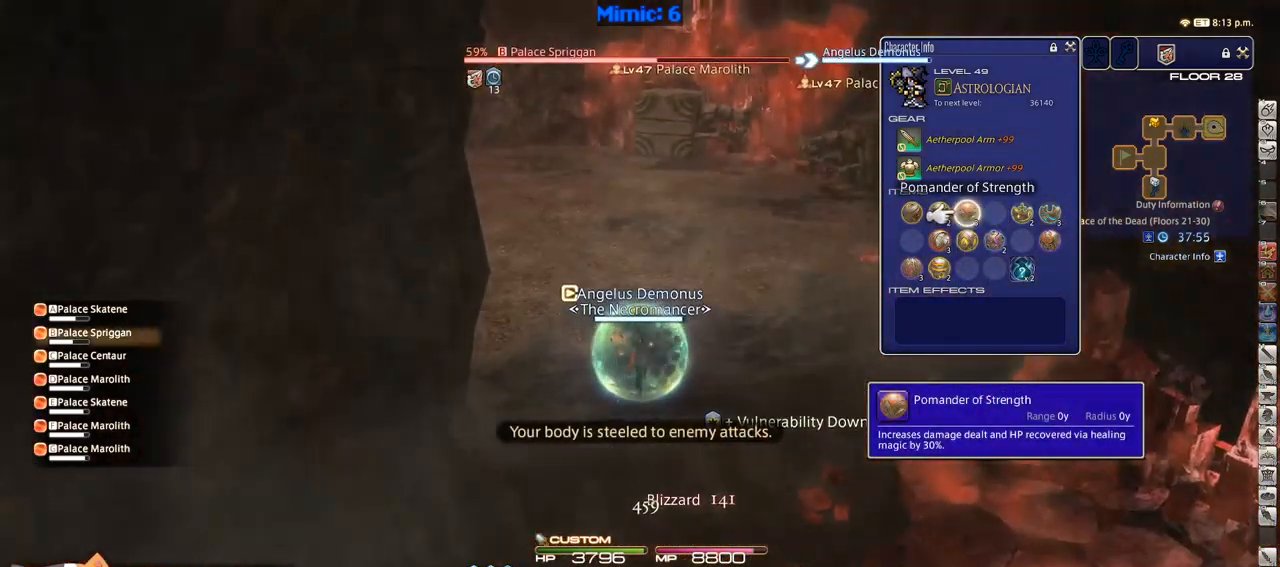
{"keys": ["q", "w"], "events": [[100, "return", "down"], [100, "space", "down"], [200, "return", "up"], [200, "space", "up"], [333, "l", "down"], [433, "l", "up"], [433, "q", "down"]]}